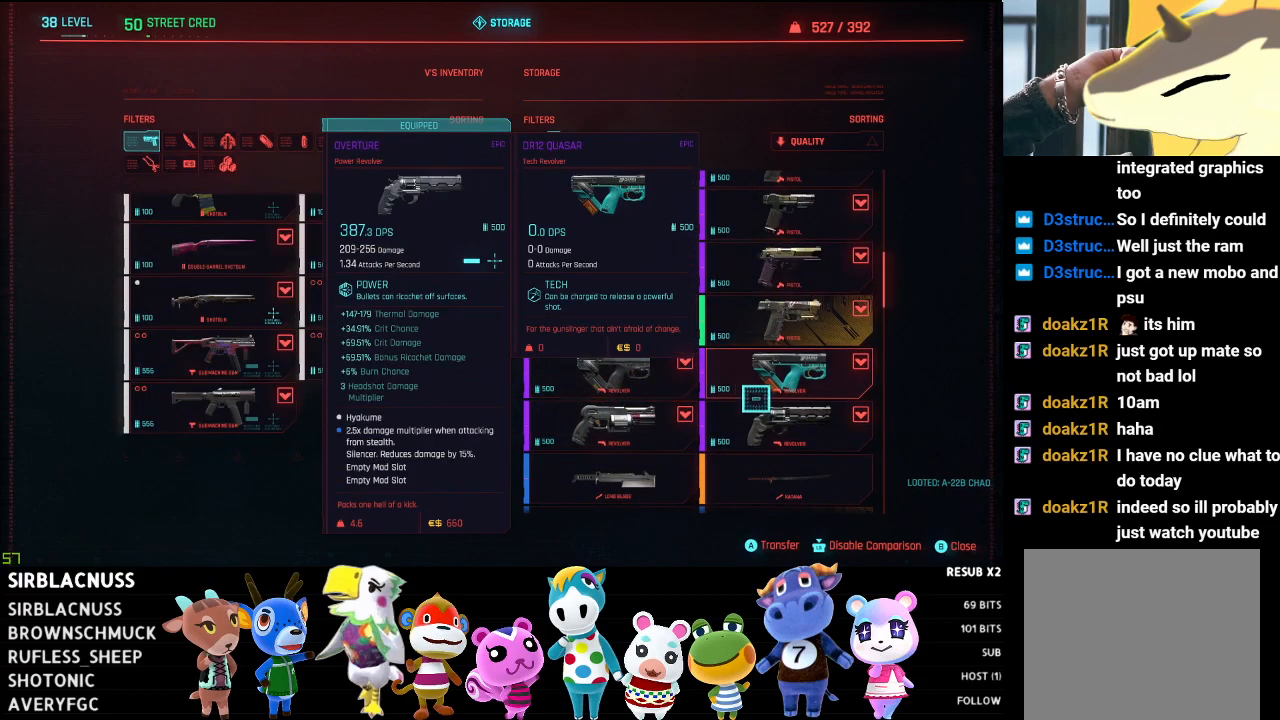
Gameplay with a controller (Xbox layout); each line is a JSON object with the inputs held at the frame after it. "events" lists button and stick changes between this image and that frame as [ms after this image, input, new state], when the widget could be followed in between.
{"buttons": [], "left_stick": "left", "right_stick": "center", "events": [[100, "left_stick", "left"]]}
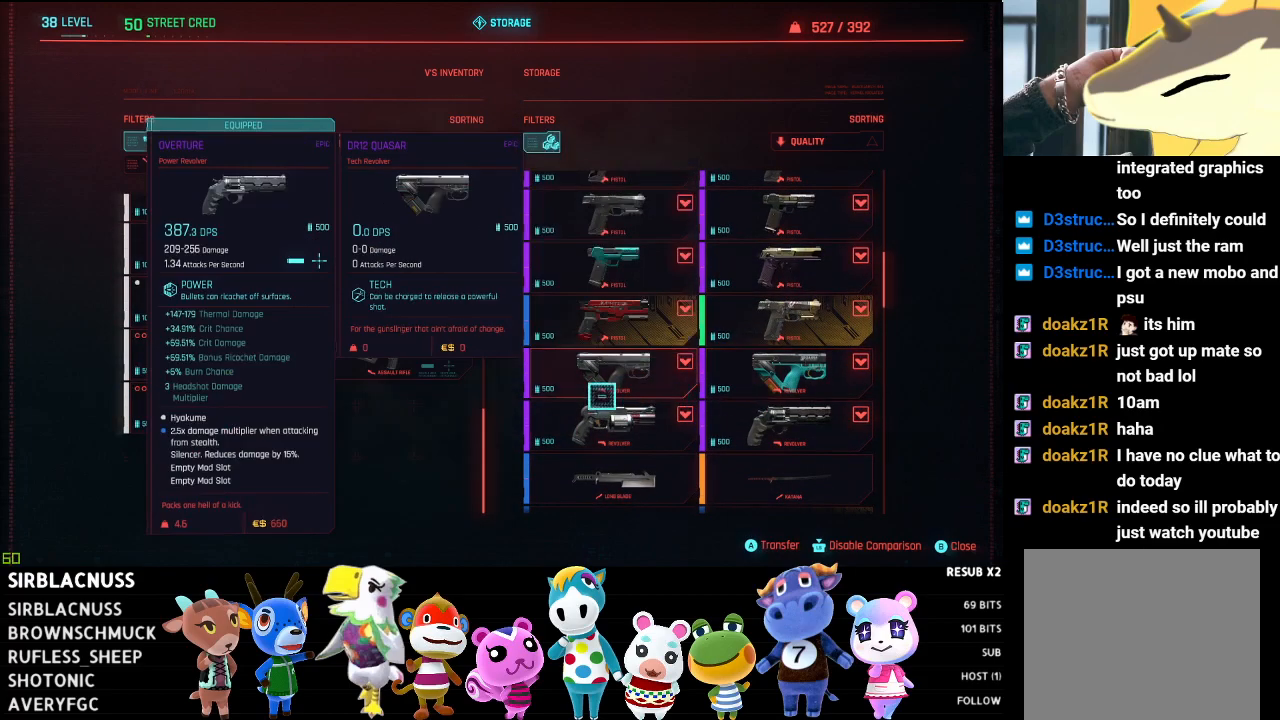
{"buttons": [], "left_stick": "right", "right_stick": "center", "events": [[17, "left_stick", "center"], [300, "left_stick", "right"]]}
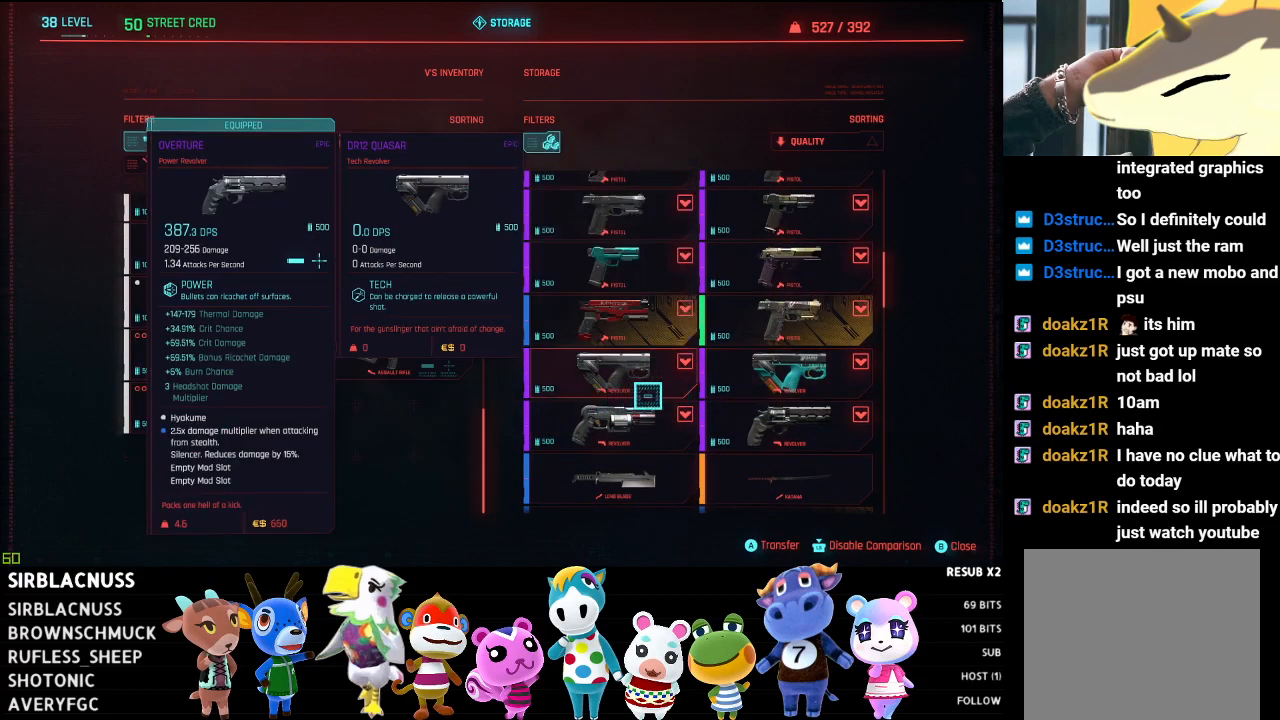
{"buttons": [], "left_stick": "center", "right_stick": "center", "events": [[167, "left_stick", "center"]]}
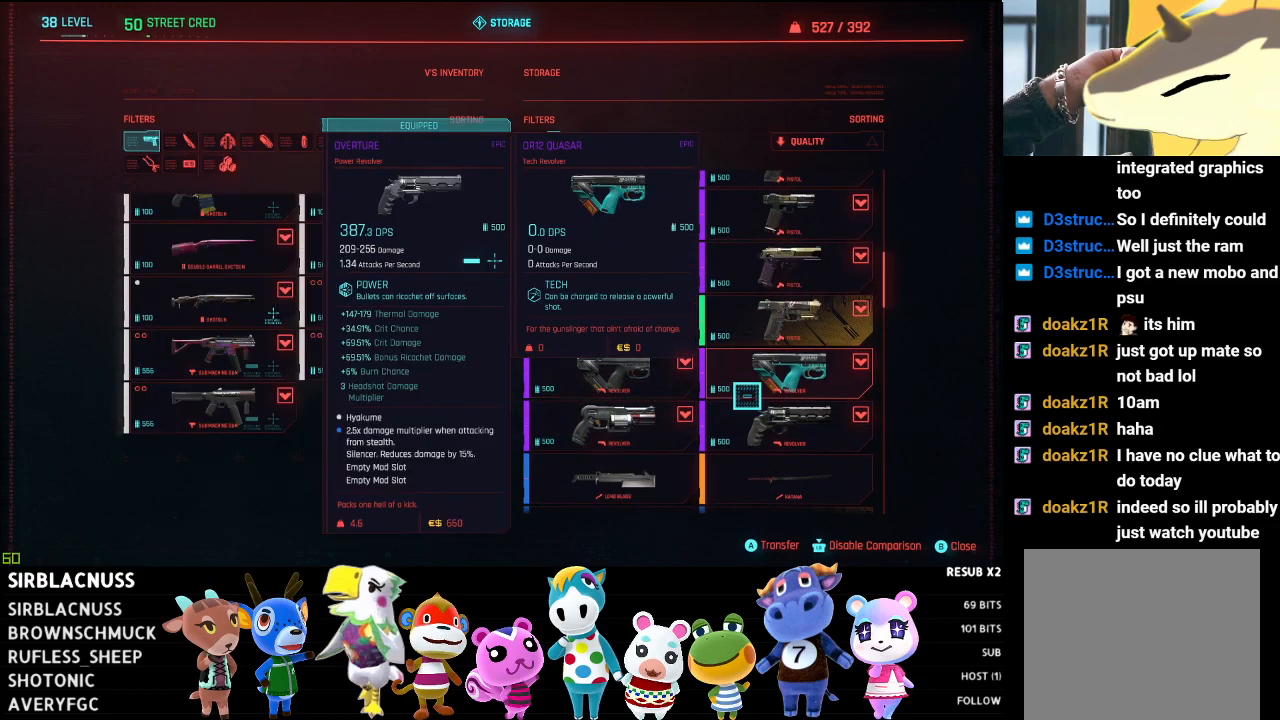
{"buttons": [], "left_stick": "center", "right_stick": "center", "events": [[33, "left_stick", "down"], [217, "left_stick", "left"], [467, "left_stick", "center"]]}
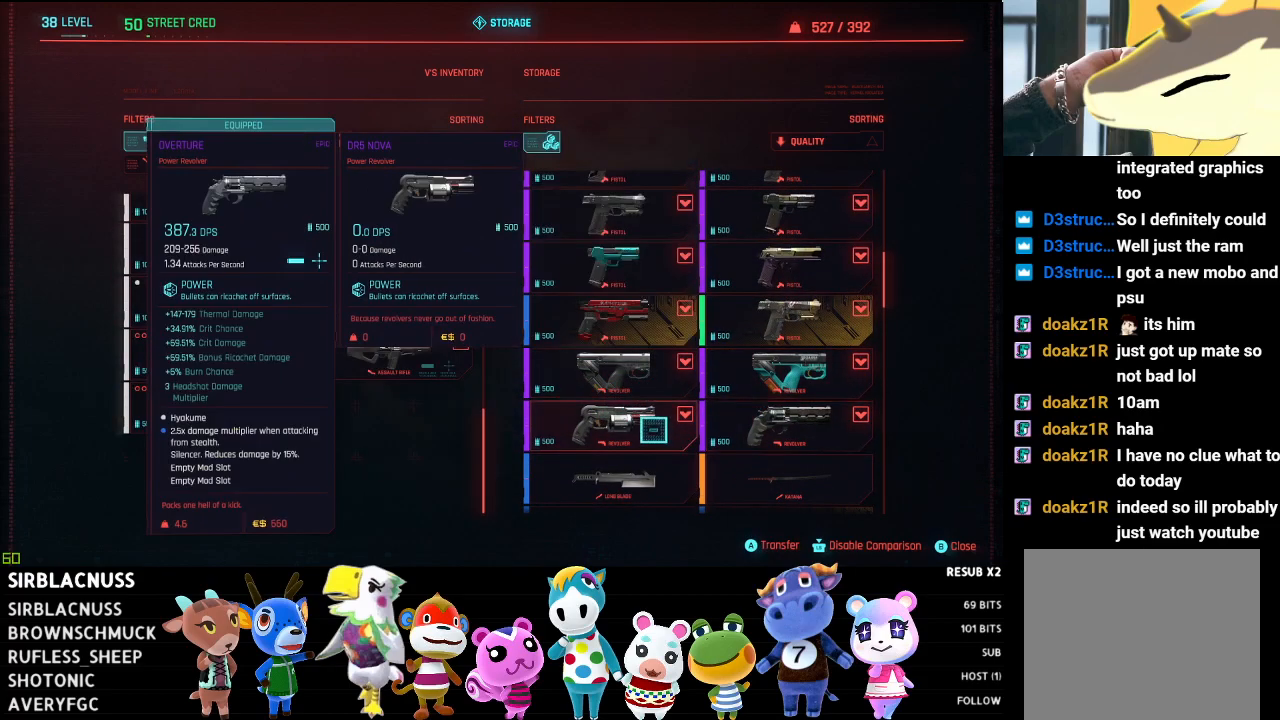
{"buttons": [], "left_stick": "center", "right_stick": "center", "events": [[117, "left_stick", "up"], [333, "left_stick", "center"]]}
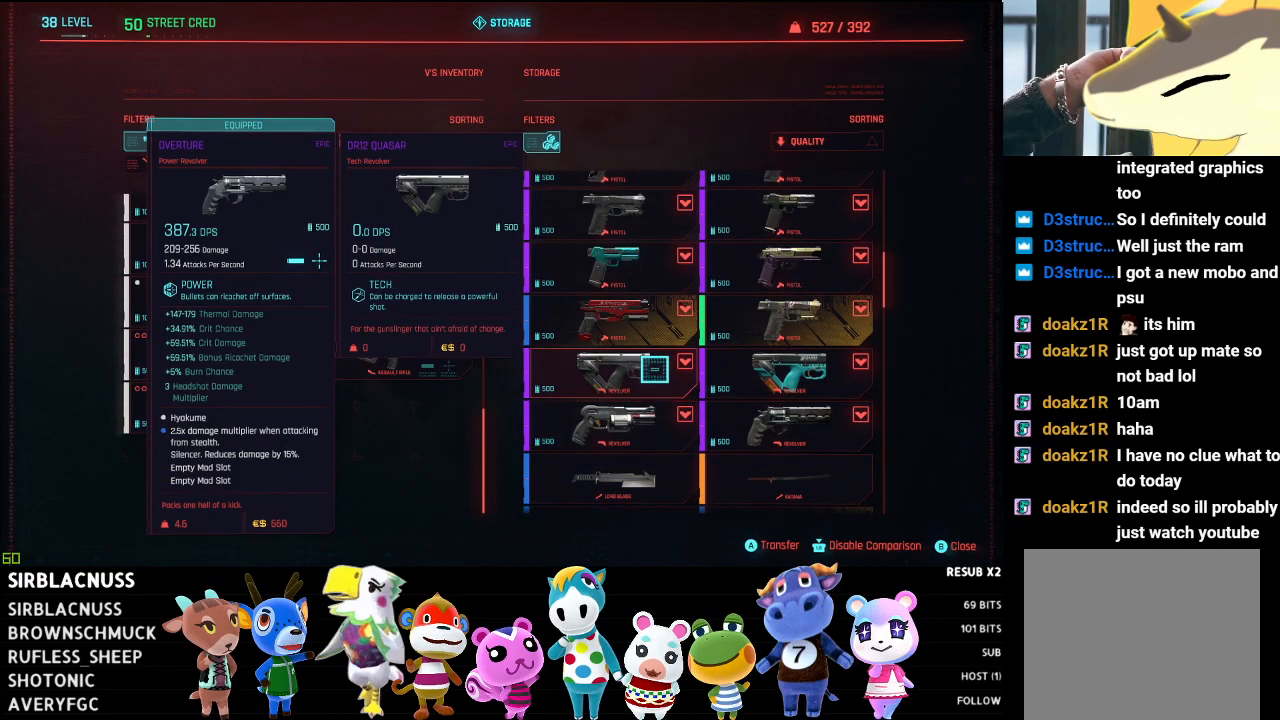
{"buttons": [], "left_stick": "center", "right_stick": "down", "events": [[200, "left_stick", "down"], [350, "right_stick", "down"], [417, "left_stick", "center"]]}
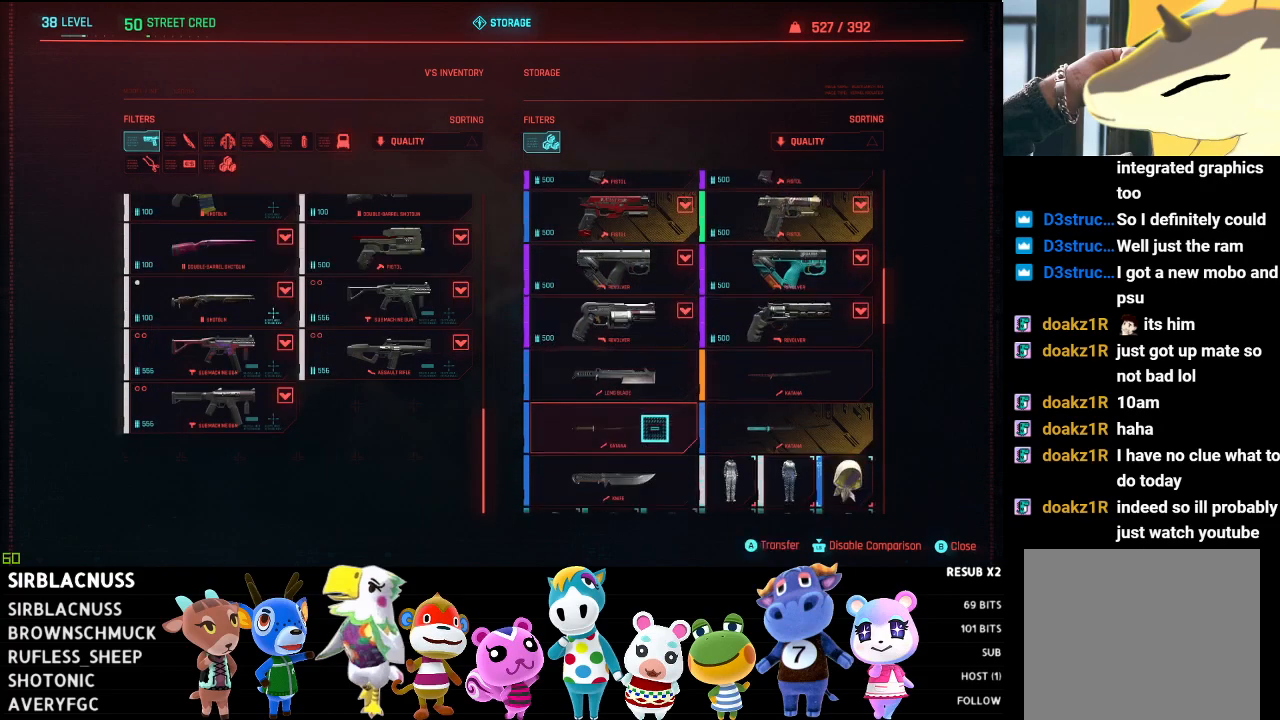
{"buttons": [], "left_stick": "up", "right_stick": "center", "events": [[67, "right_stick", "center"], [350, "left_stick", "up"]]}
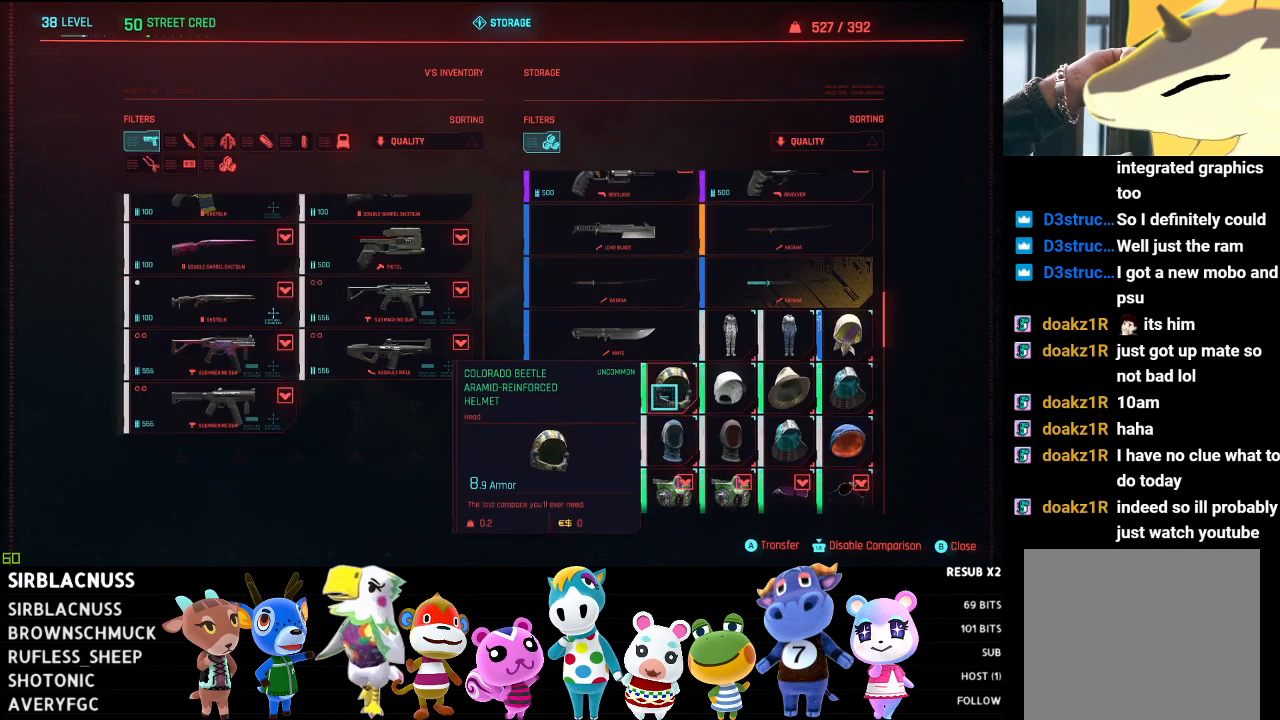
{"buttons": [], "left_stick": "center", "right_stick": "center", "events": [[233, "left_stick", "center"]]}
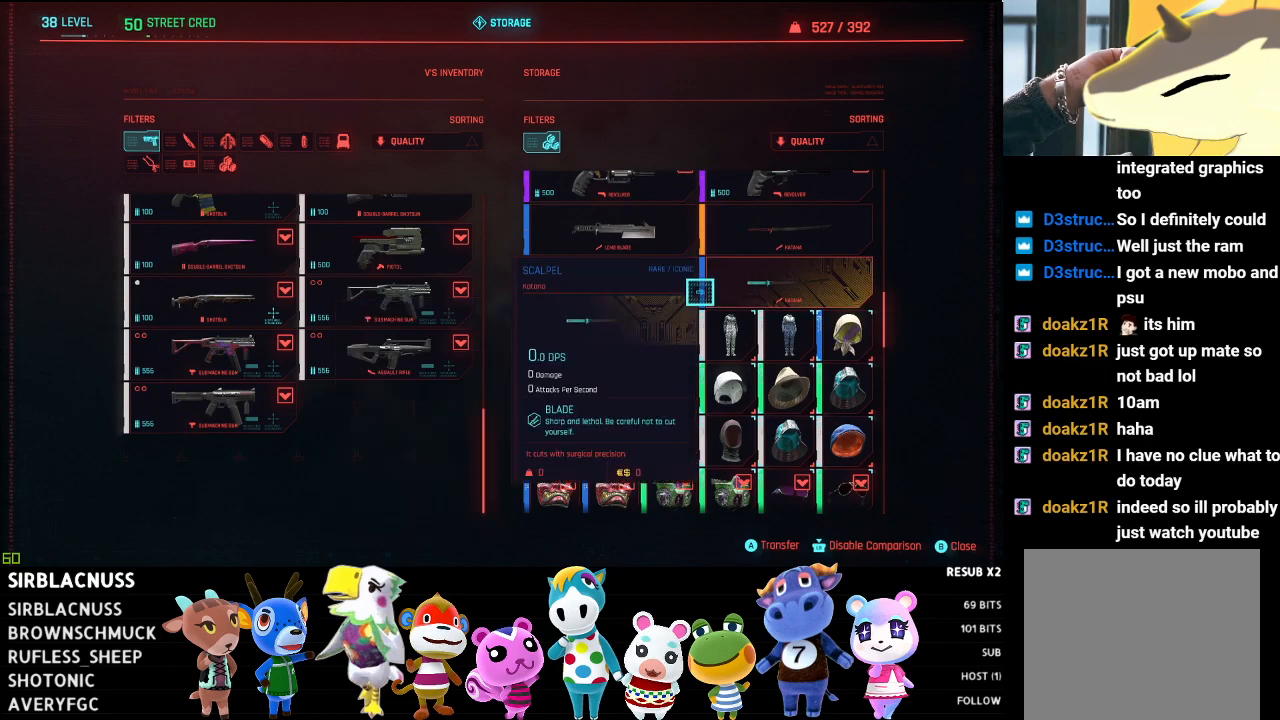
{"buttons": [], "left_stick": "center", "right_stick": "center", "events": [[250, "left_stick", "left"], [450, "left_stick", "center"]]}
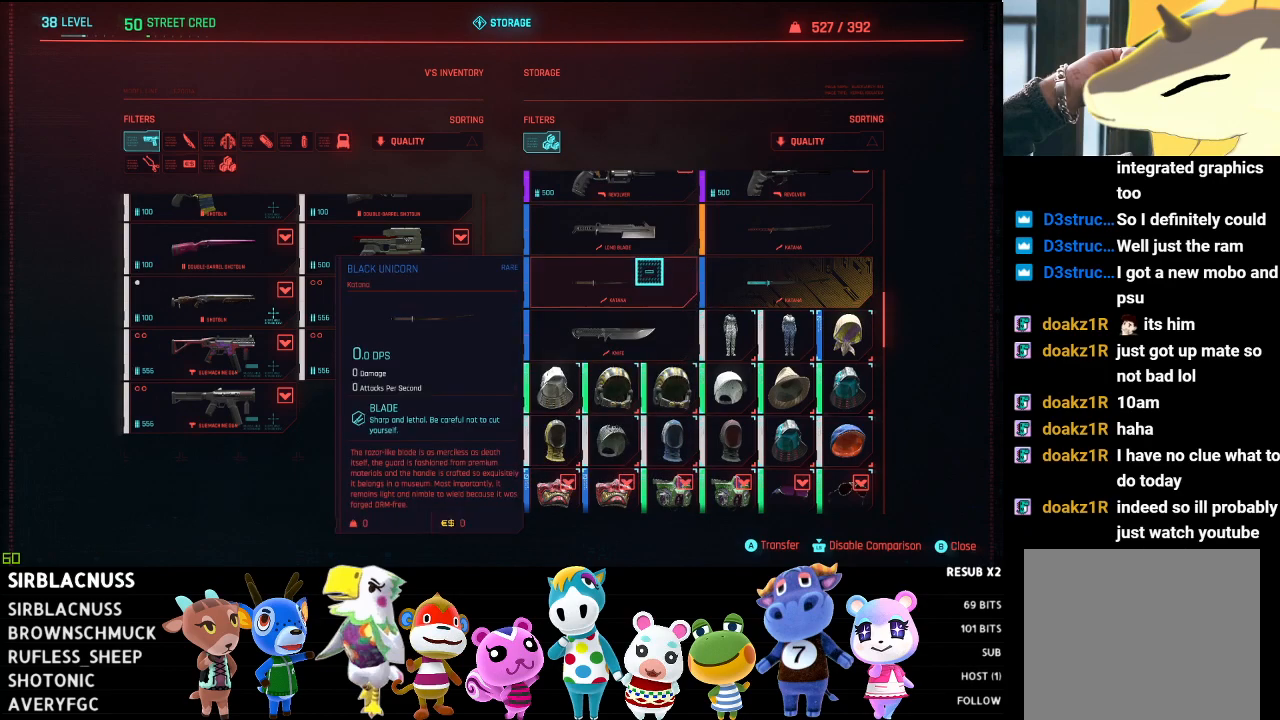
{"buttons": [], "left_stick": "up-right", "right_stick": "center", "events": [[250, "left_stick", "up-right"]]}
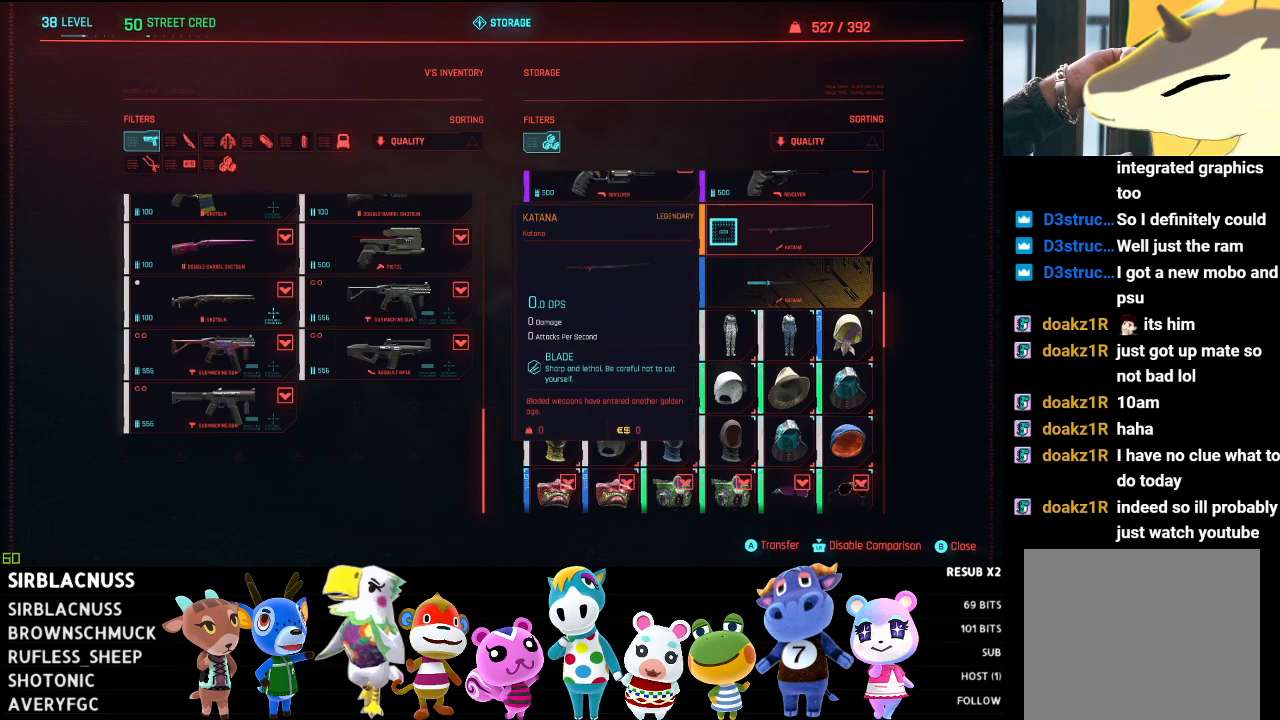
{"buttons": [], "left_stick": "left", "right_stick": "center", "events": [[50, "left_stick", "center"], [333, "left_stick", "left"]]}
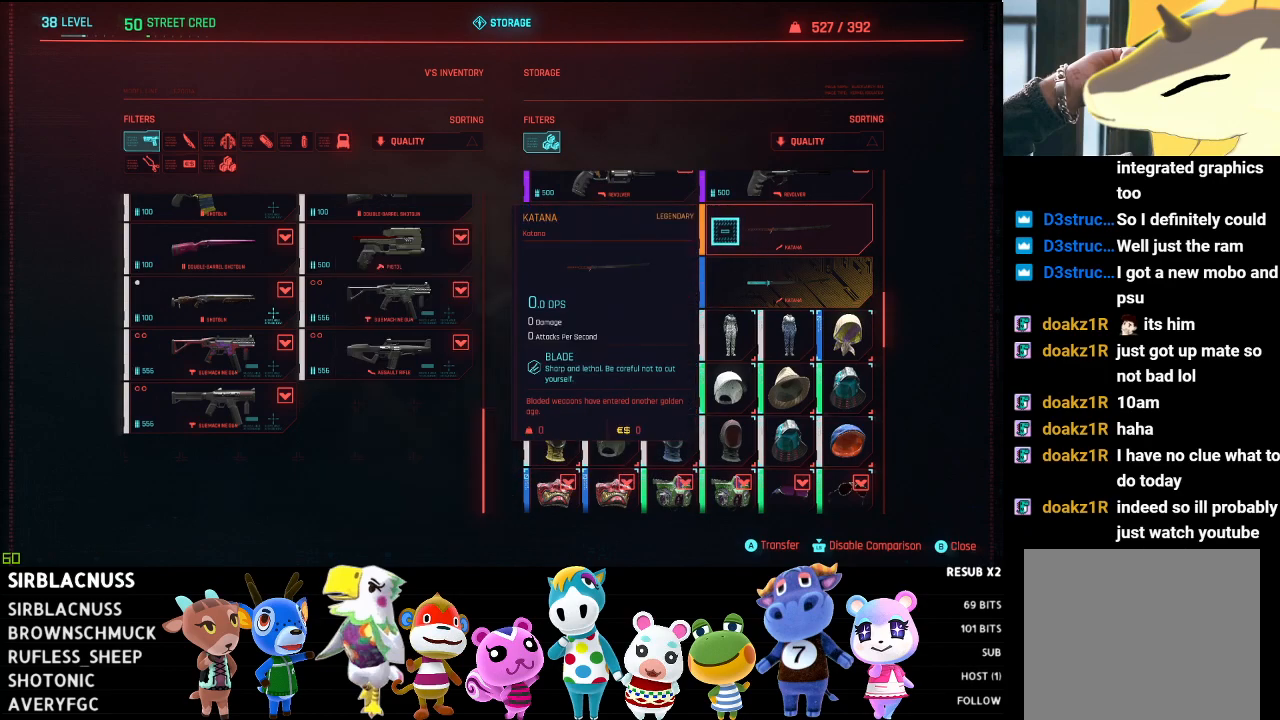
{"buttons": [], "left_stick": "down", "right_stick": "center", "events": [[233, "right_stick", "up"], [333, "left_stick", "down"], [383, "right_stick", "center"]]}
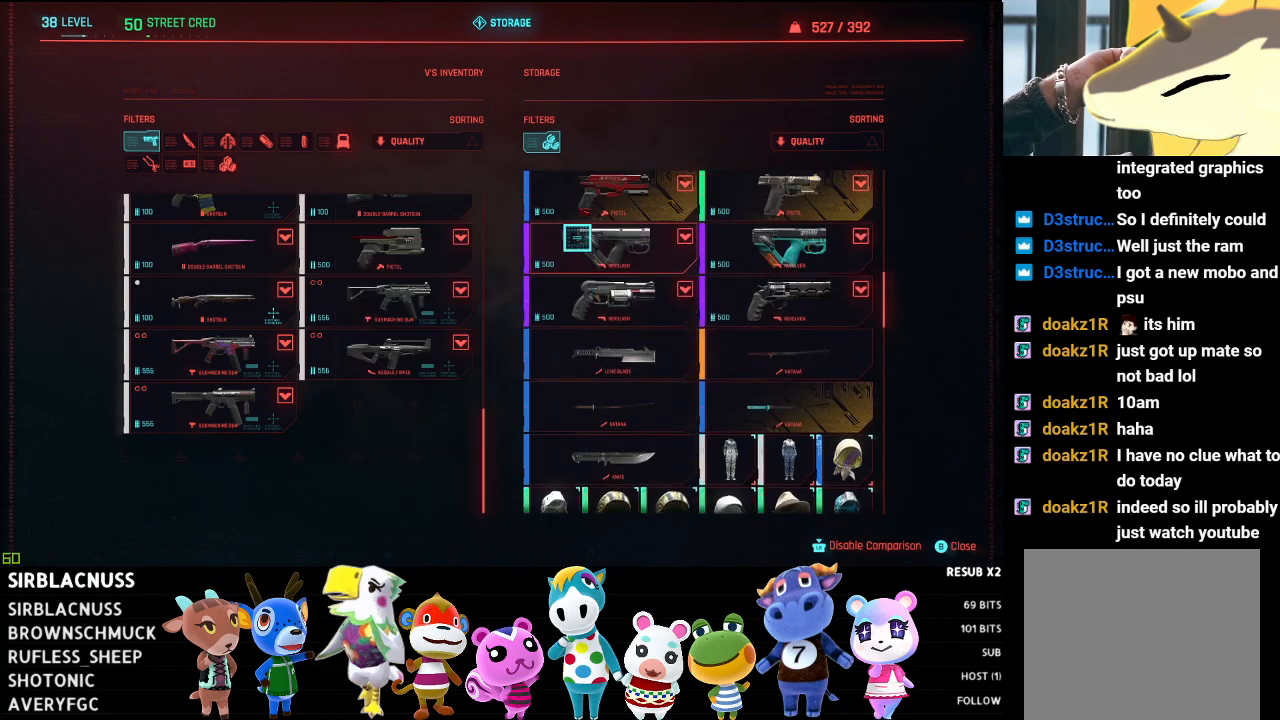
{"buttons": [], "left_stick": "center", "right_stick": "center", "events": [[400, "left_stick", "center"]]}
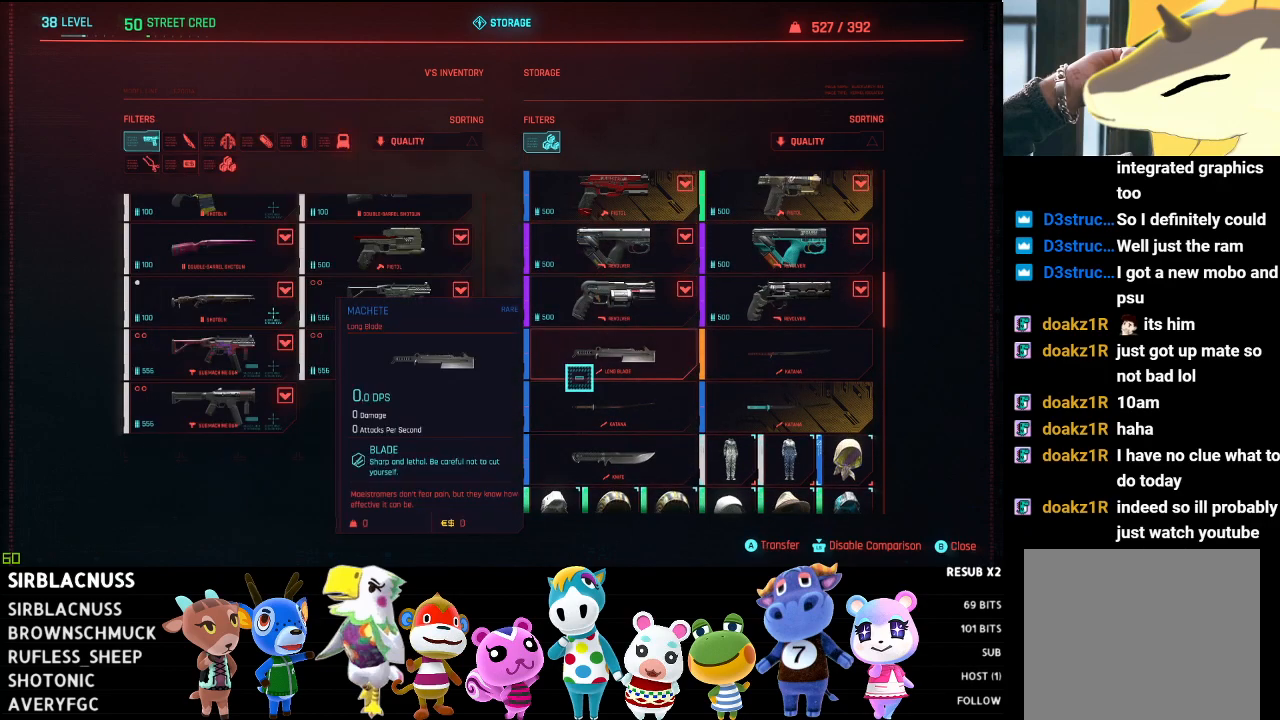
{"buttons": [], "left_stick": "center", "right_stick": "center", "events": [[150, "left_stick", "up"], [333, "left_stick", "center"]]}
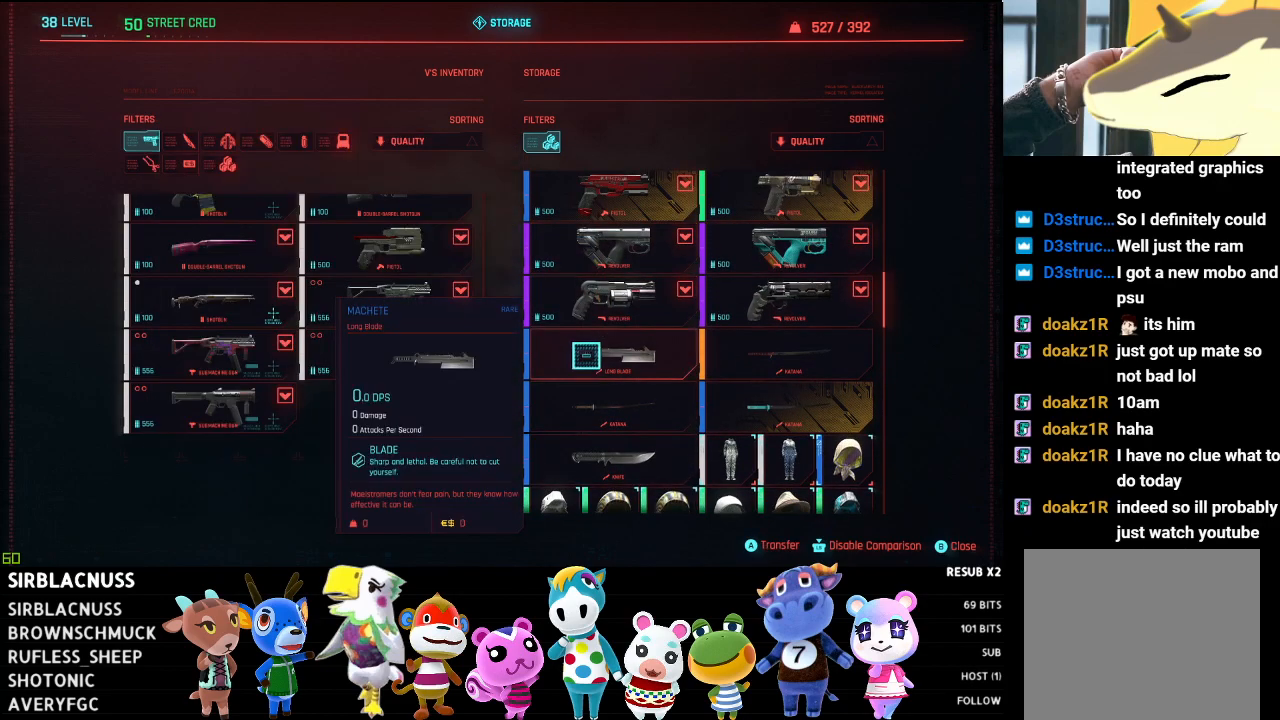
{"buttons": [], "left_stick": "center", "right_stick": "center", "events": [[133, "left_stick", "up-right"], [367, "left_stick", "center"]]}
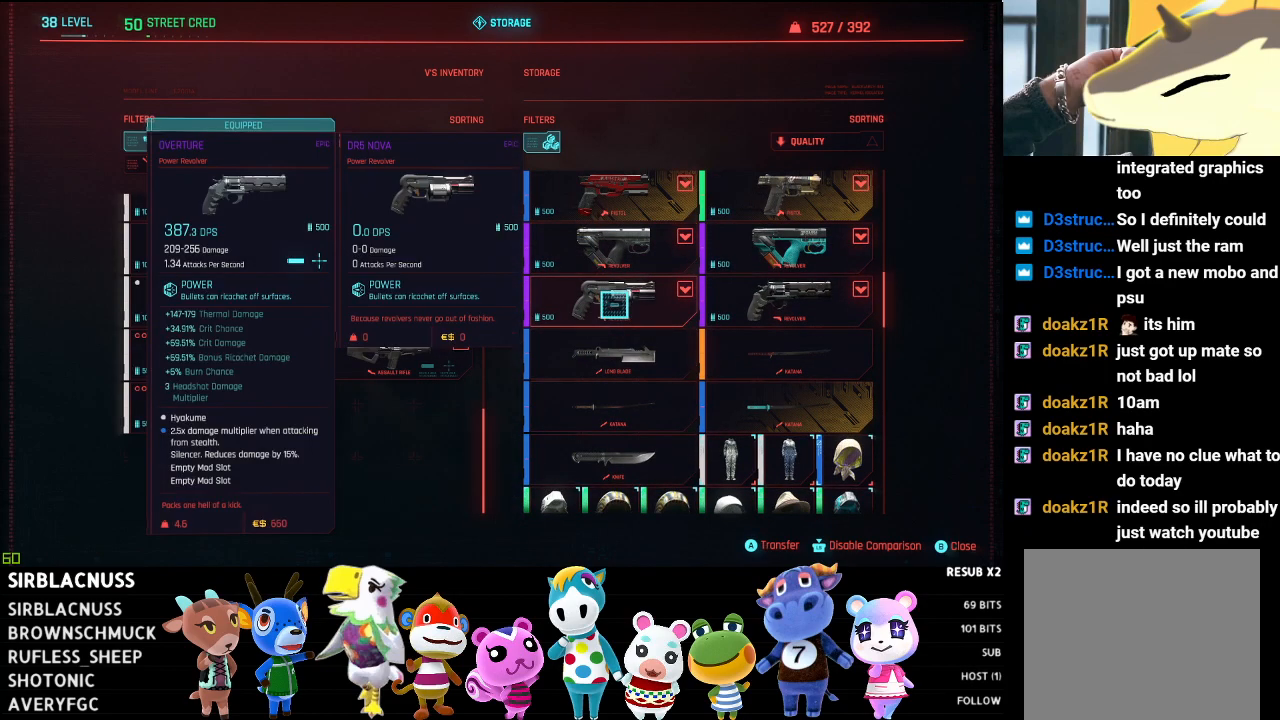
{"buttons": [], "left_stick": "center", "right_stick": "center", "events": [[150, "left_stick", "right"], [500, "left_stick", "center"]]}
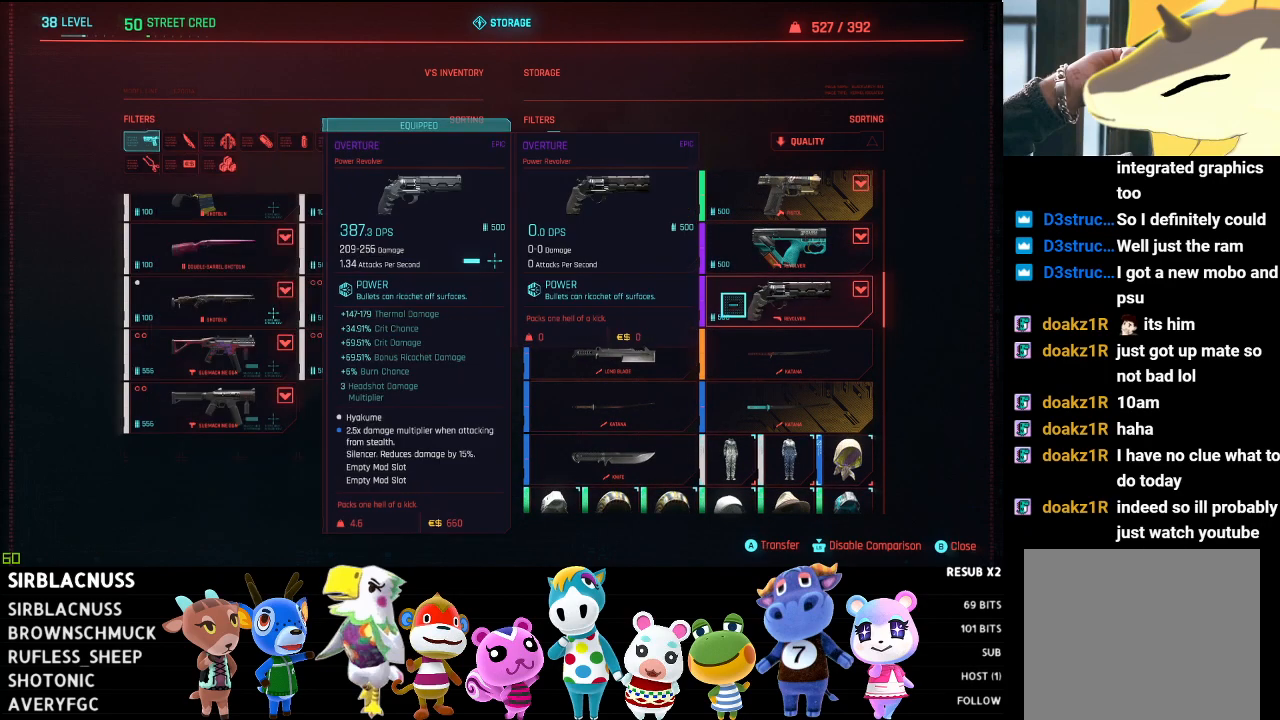
{"buttons": [], "left_stick": "down-left", "right_stick": "down", "events": [[150, "left_stick", "left"], [217, "left_stick", "down-left"], [267, "right_stick", "down"]]}
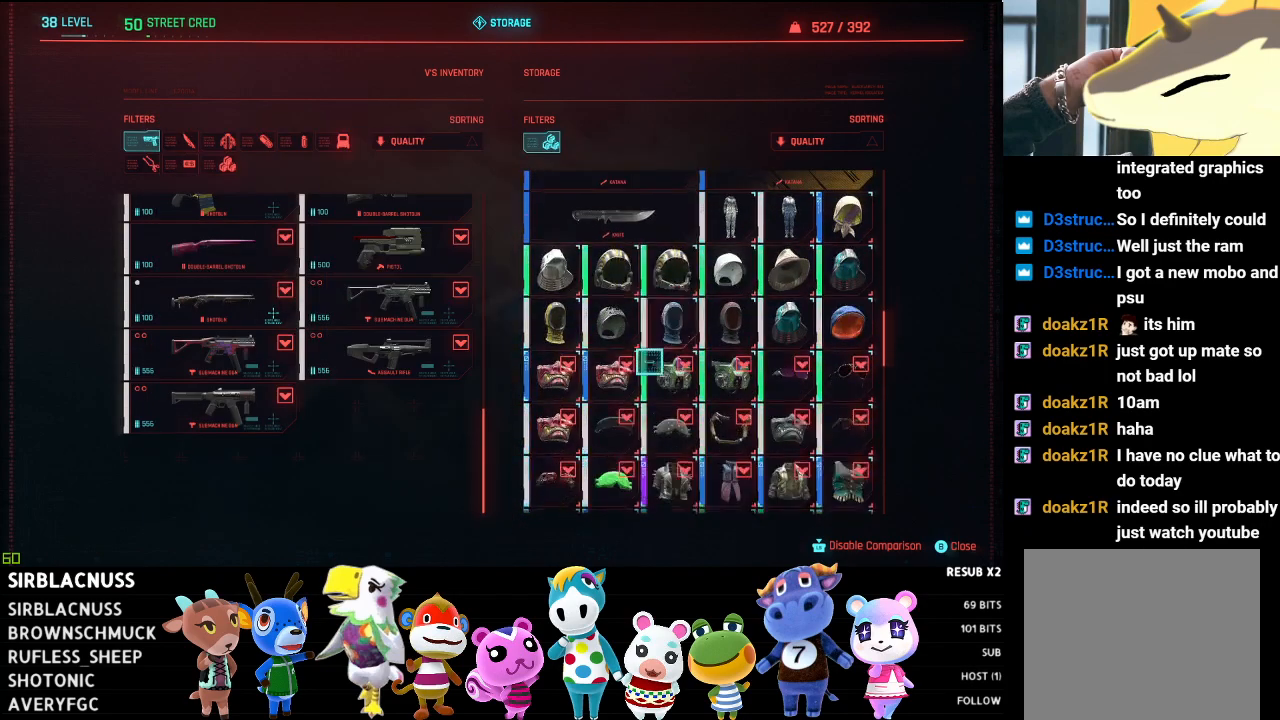
{"buttons": [], "left_stick": "center", "right_stick": "down", "events": [[17, "right_stick", "center"], [183, "left_stick", "center"], [467, "right_stick", "down"]]}
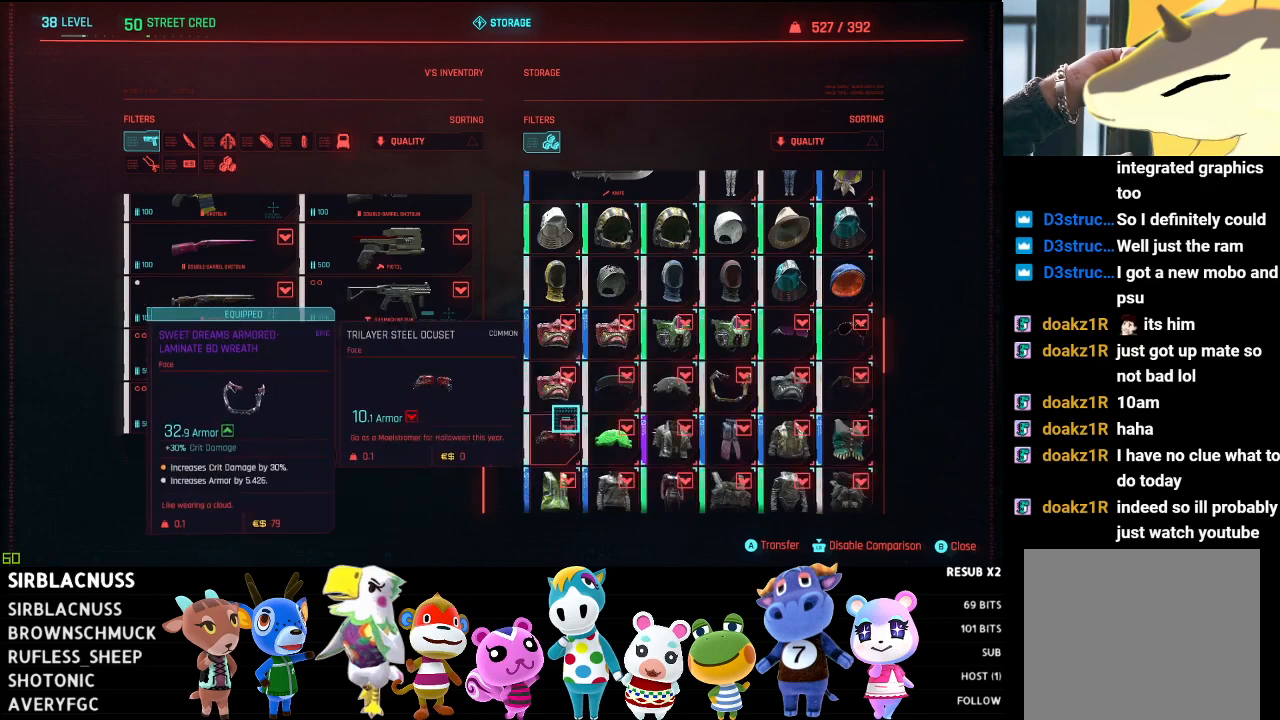
{"buttons": [], "left_stick": "center", "right_stick": "down", "events": []}
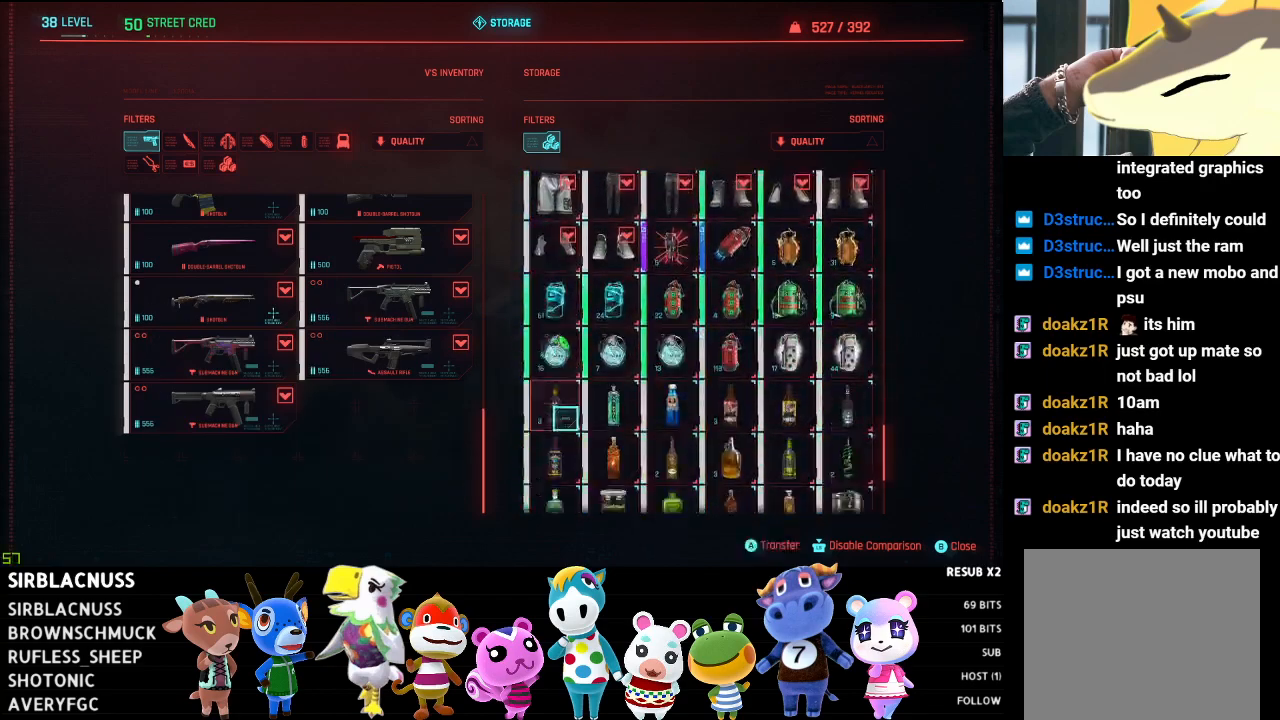
{"buttons": [], "left_stick": "center", "right_stick": "up", "events": [[167, "right_stick", "center"], [500, "right_stick", "up"]]}
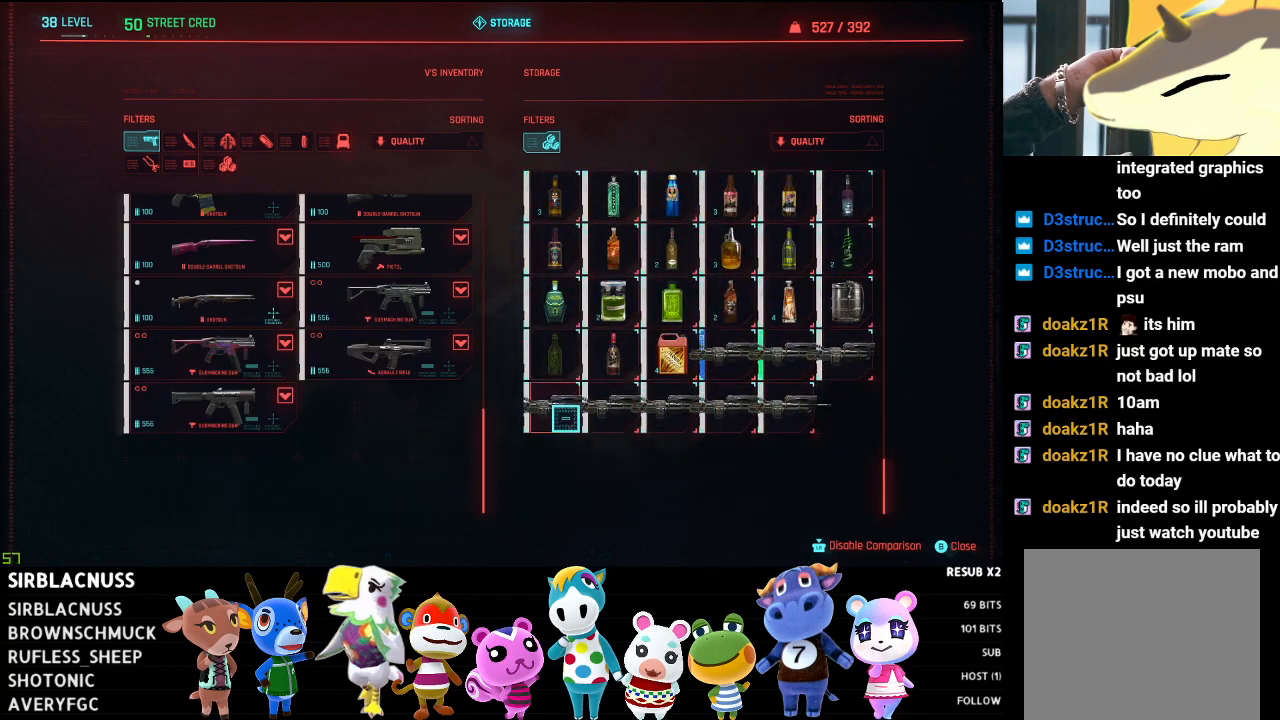
{"buttons": [], "left_stick": "right", "right_stick": "down", "events": [[150, "right_stick", "center"], [267, "left_stick", "right"], [333, "right_stick", "down"]]}
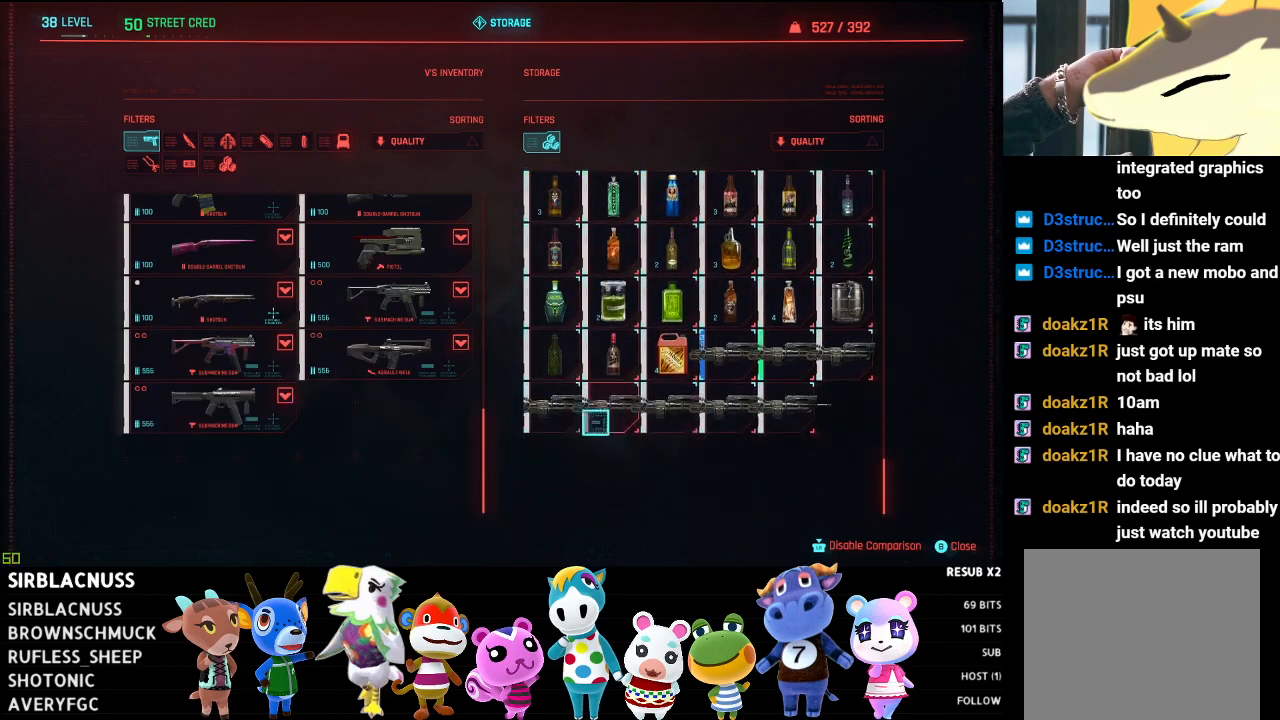
{"buttons": [], "left_stick": "right", "right_stick": "center", "events": [[17, "right_stick", "center"]]}
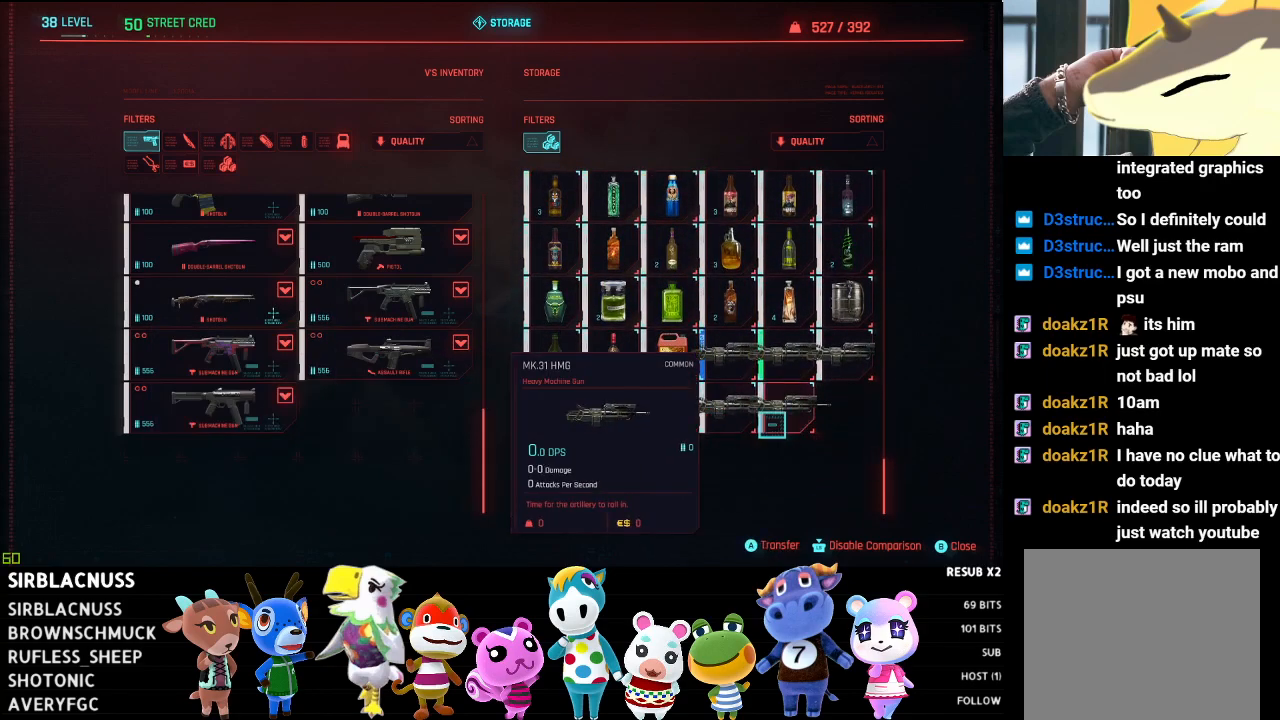
{"buttons": [], "left_stick": "center", "right_stick": "center", "events": [[33, "left_stick", "center"], [183, "left_stick", "up-left"], [383, "left_stick", "center"]]}
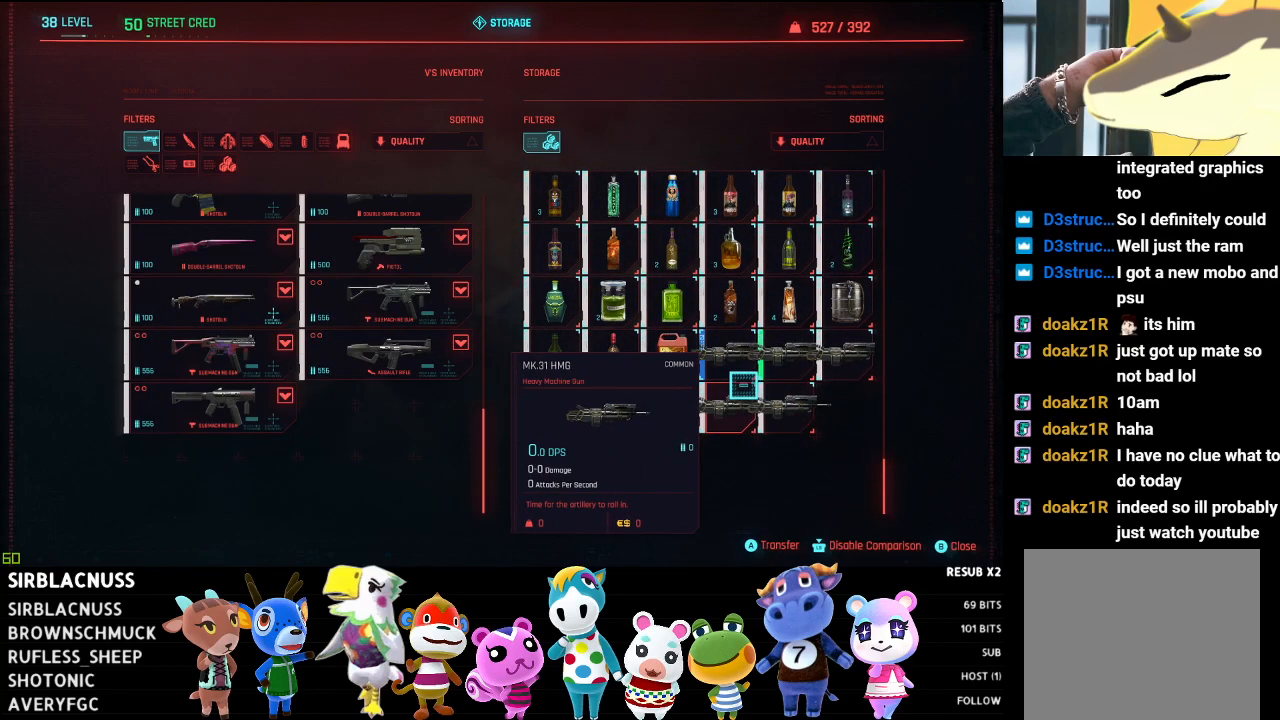
{"buttons": [], "left_stick": "center", "right_stick": "center", "events": [[67, "left_stick", "right"], [217, "left_stick", "up-right"], [333, "left_stick", "center"]]}
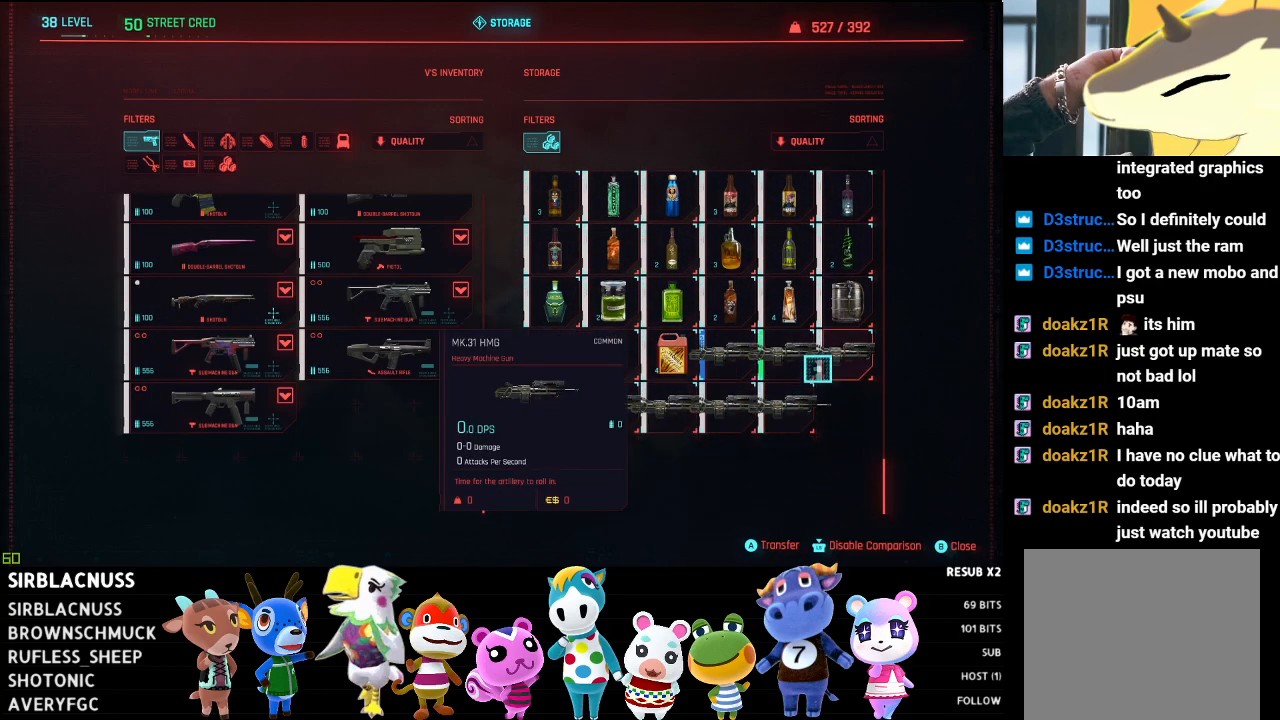
{"buttons": [], "left_stick": "down-left", "right_stick": "center", "events": [[483, "left_stick", "down-left"]]}
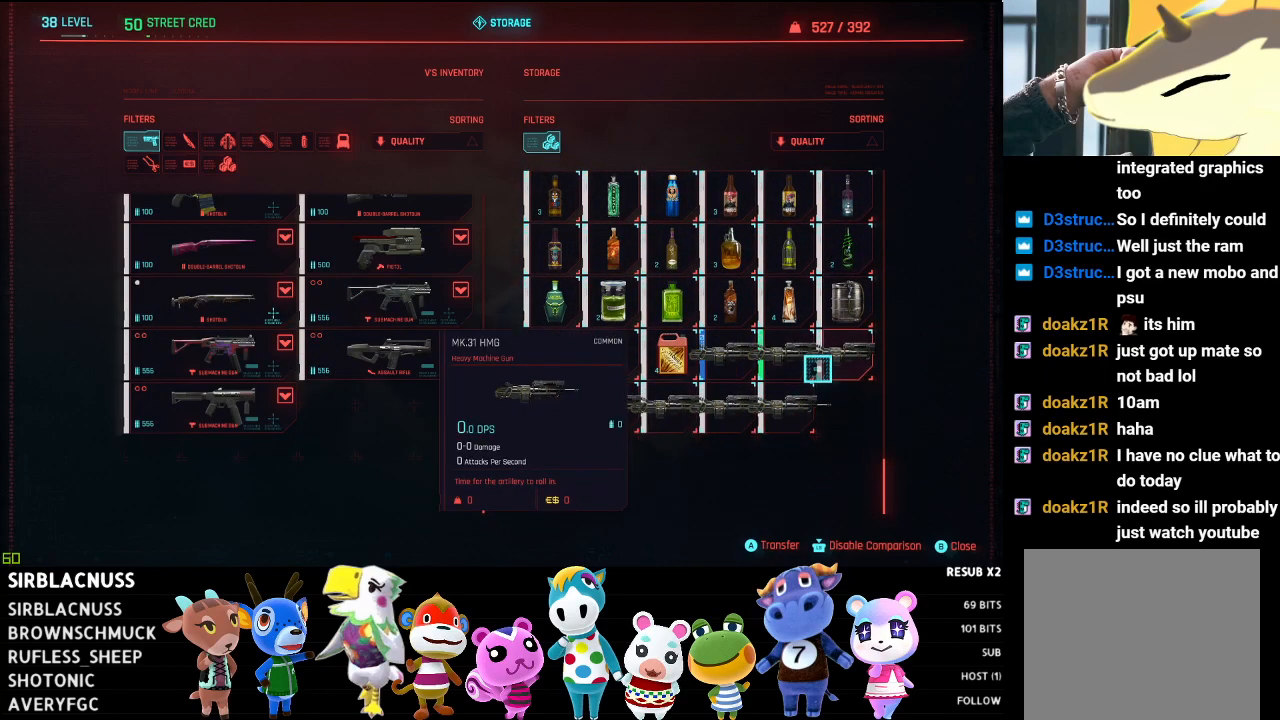
{"buttons": [], "left_stick": "left", "right_stick": "center", "events": [[350, "left_stick", "center"], [467, "left_stick", "left"]]}
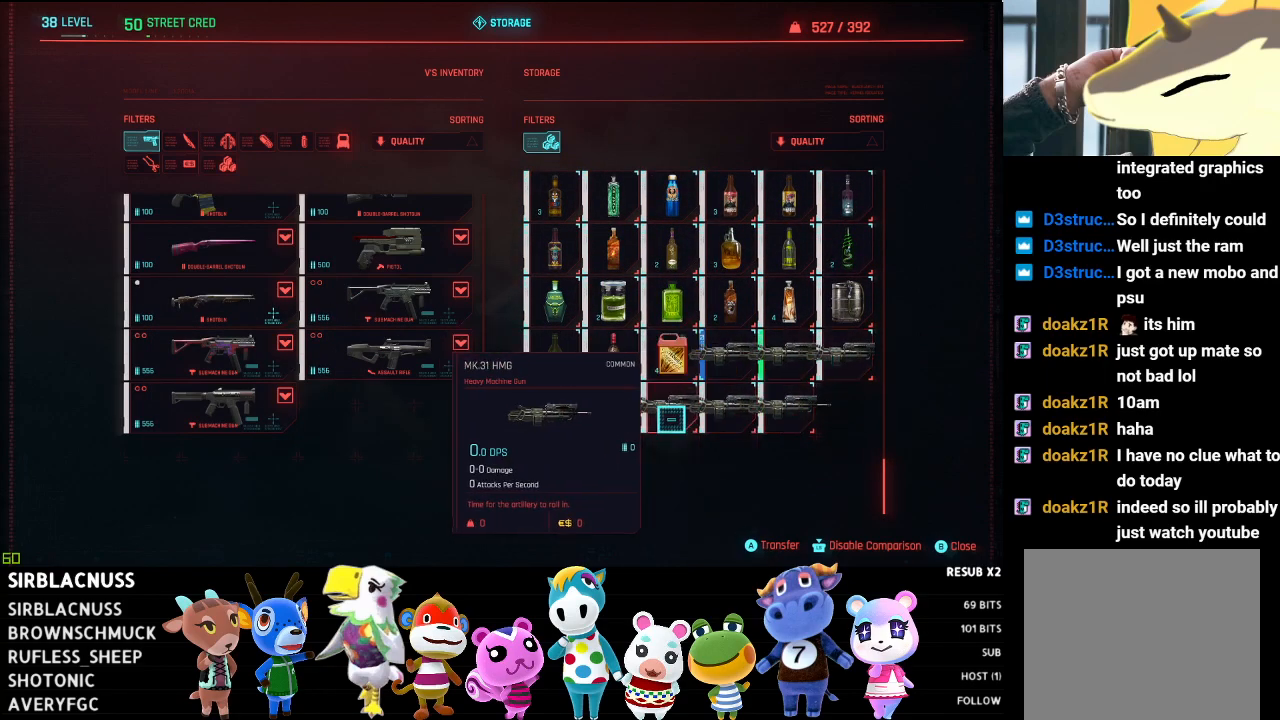
{"buttons": [], "left_stick": "right", "right_stick": "center", "events": [[383, "left_stick", "center"], [483, "left_stick", "right"]]}
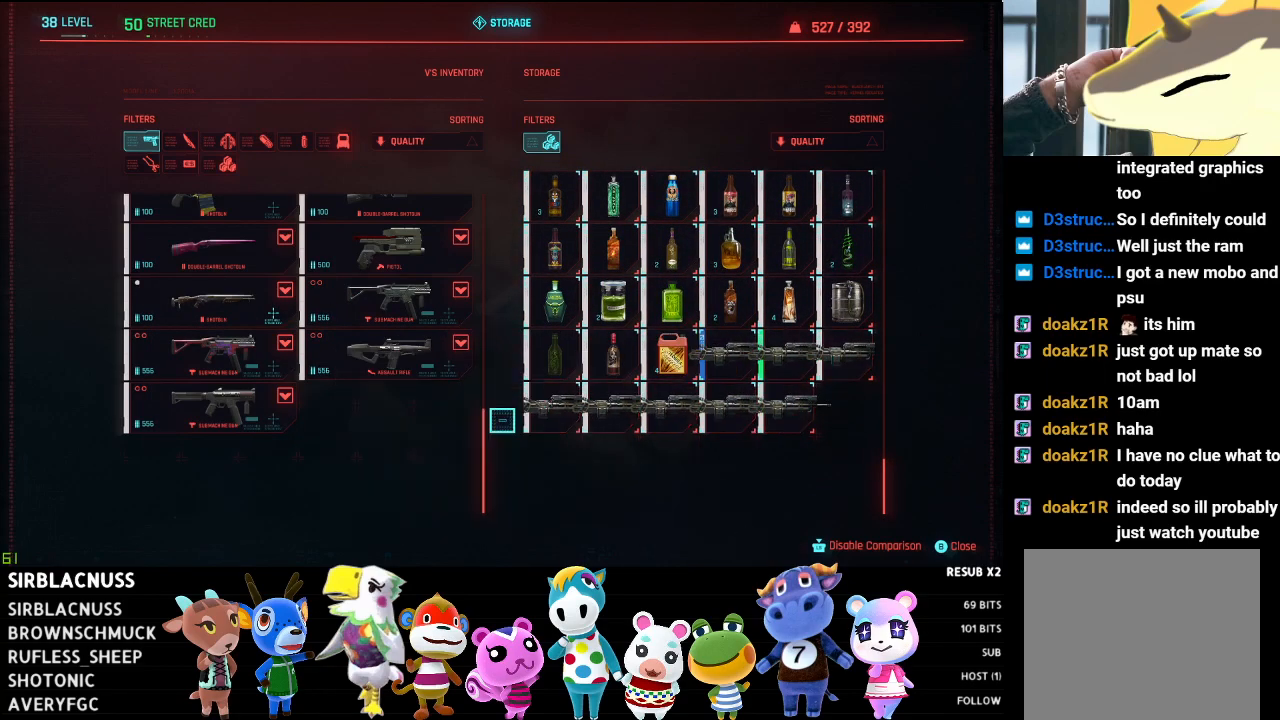
{"buttons": [], "left_stick": "center", "right_stick": "center", "events": [[367, "left_stick", "center"]]}
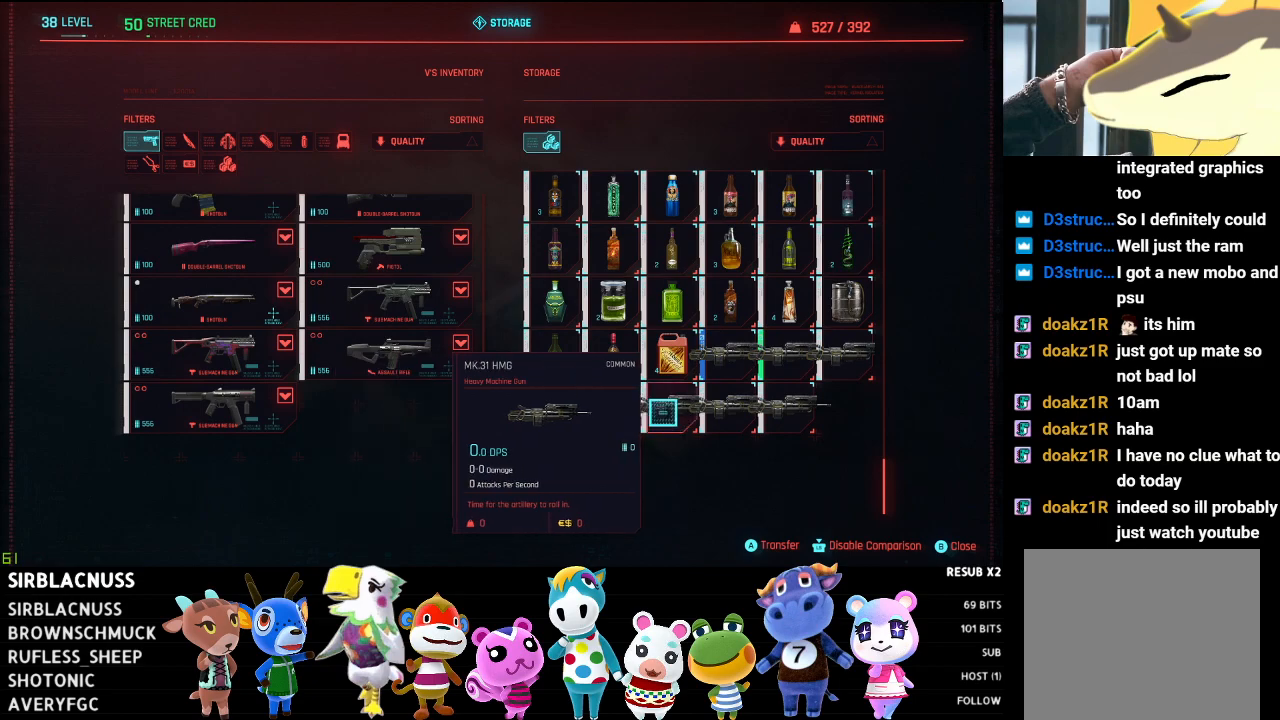
{"buttons": [], "left_stick": "center", "right_stick": "up", "events": [[33, "right_stick", "up"]]}
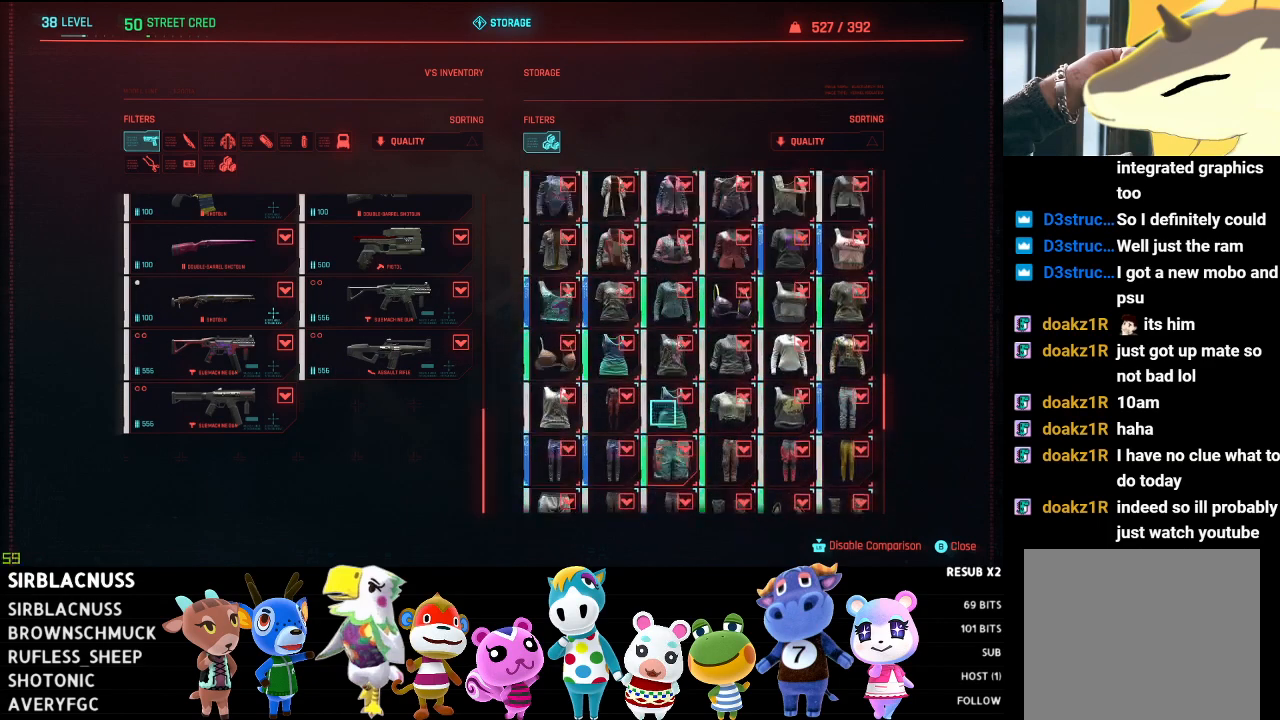
{"buttons": [], "left_stick": "center", "right_stick": "up", "events": [[17, "right_stick", "center"], [267, "right_stick", "up"]]}